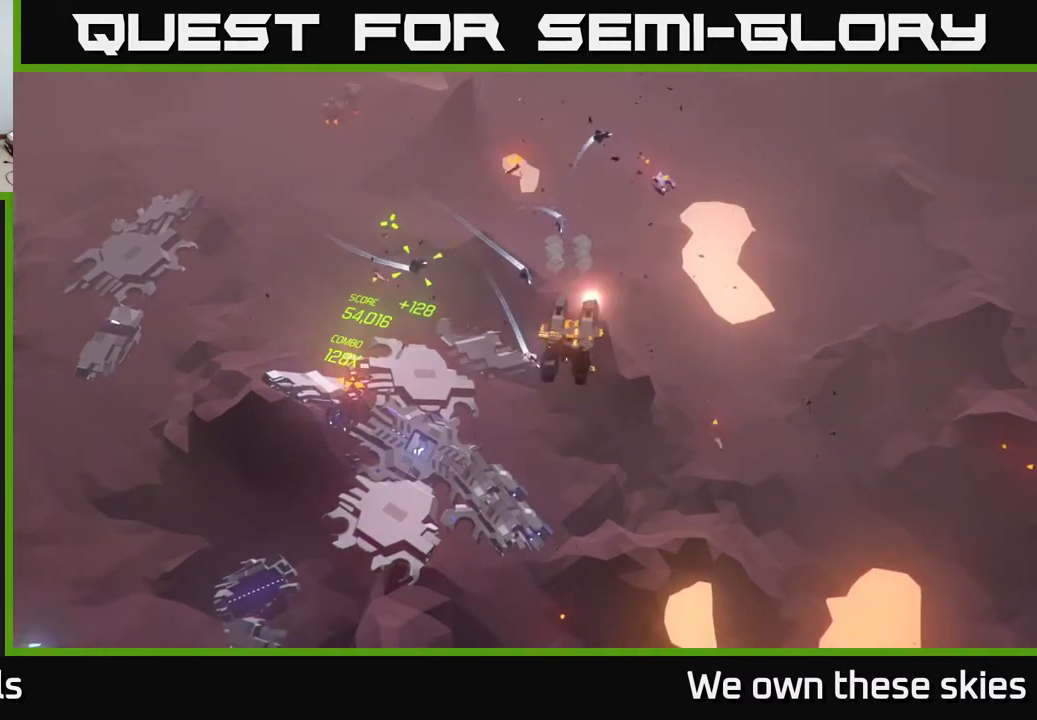
Gameplay with a controller (Xbox layout); each line is a JSON object with the inputs held at the frame after it. "events" lists button and stick changes between this image and that frame as [ms after this image, input, new state], when the widget could be followed in between. Not read: right_stick.
{"buttons": [], "left_stick": "left", "events": []}
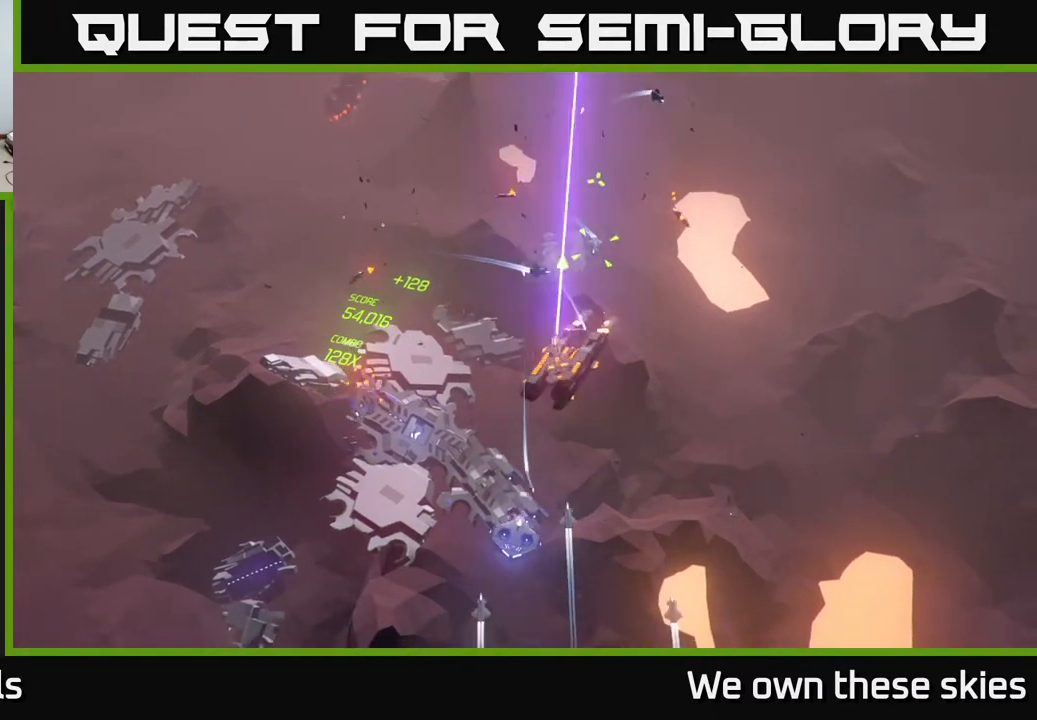
{"buttons": [], "left_stick": "down-left", "events": [[50, "left_stick", "center"], [133, "left_stick", "left"], [283, "left_stick", "down-left"]]}
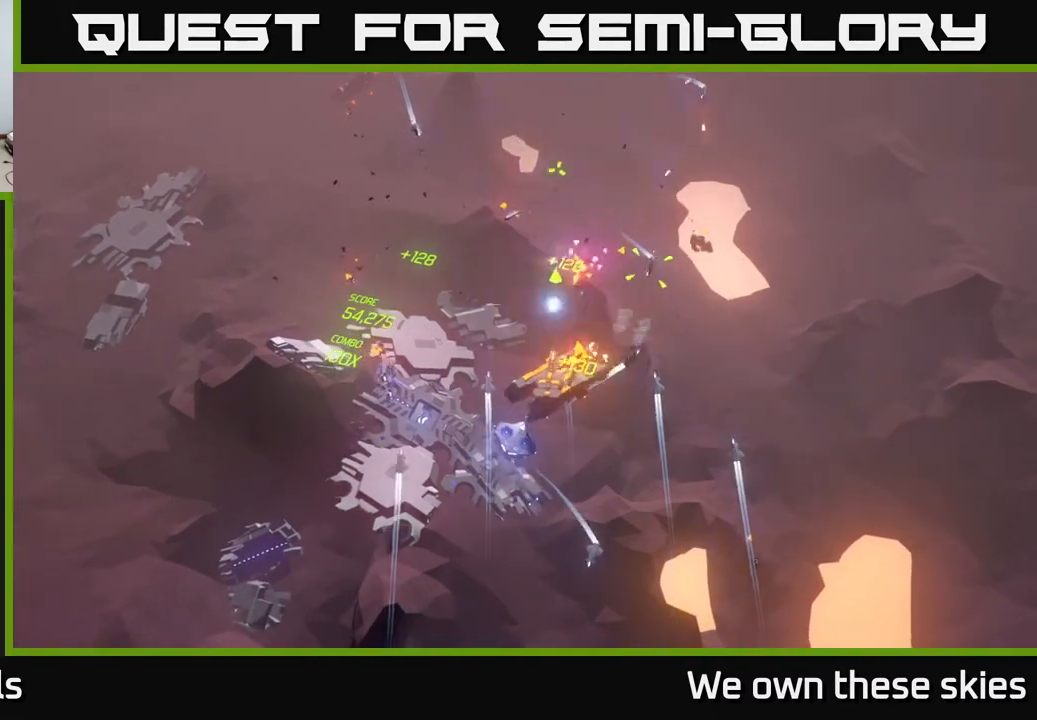
{"buttons": [], "left_stick": "left", "events": [[150, "left_stick", "left"]]}
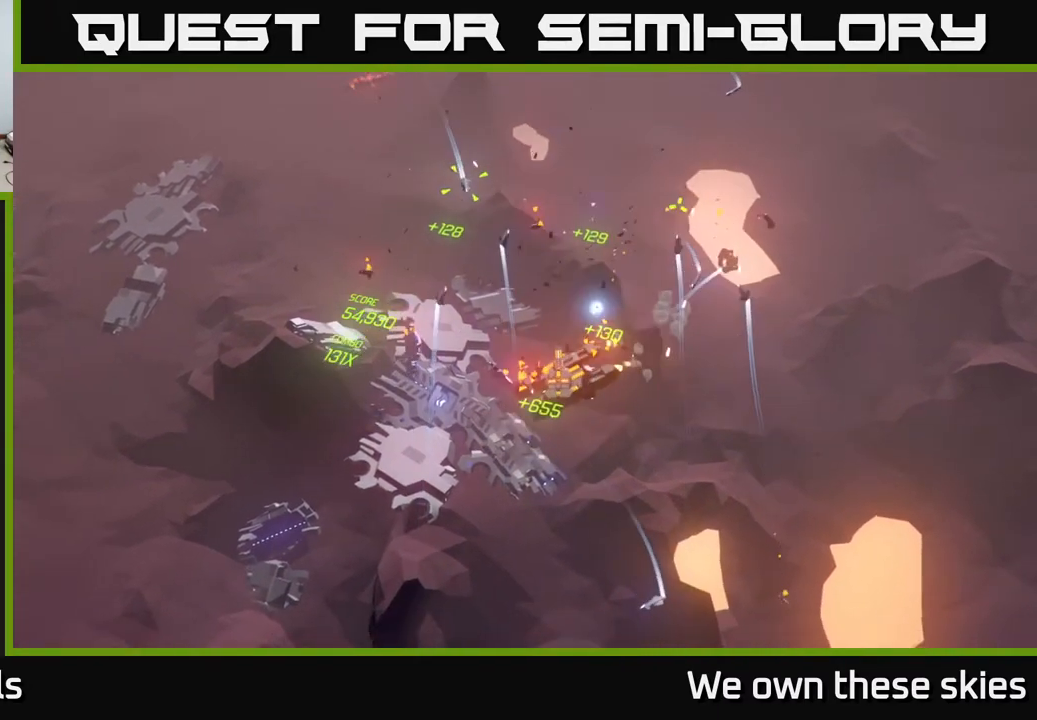
{"buttons": [], "left_stick": "up-left", "events": [[333, "left_stick", "up-left"]]}
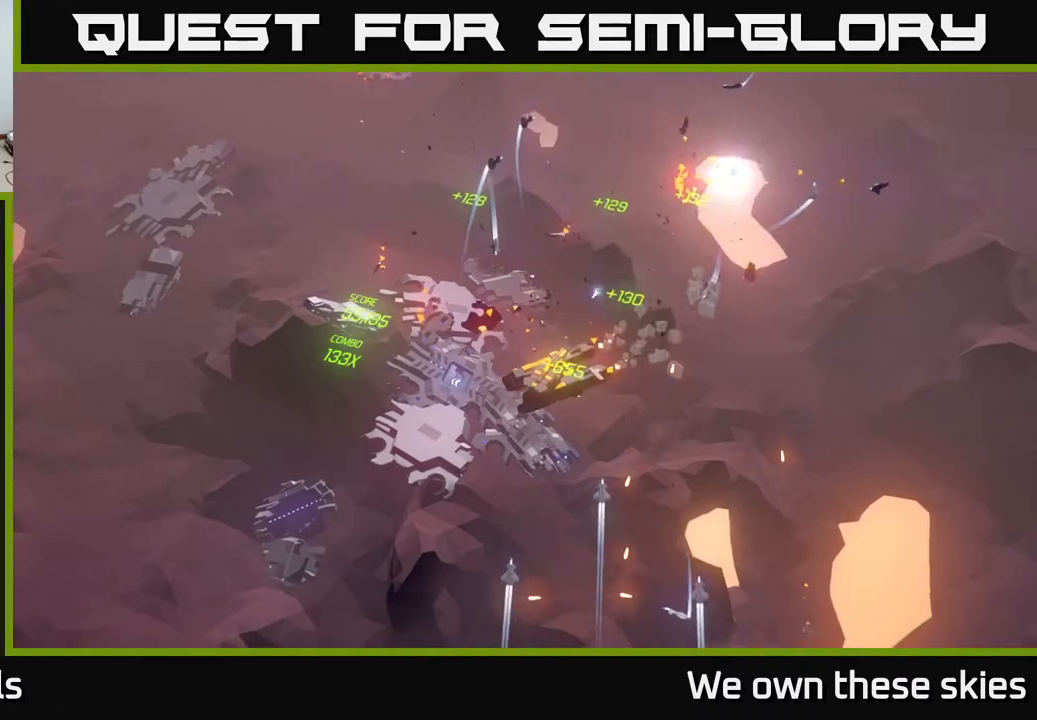
{"buttons": [], "left_stick": "down-left", "events": [[33, "left_stick", "left"], [233, "left_stick", "down-left"]]}
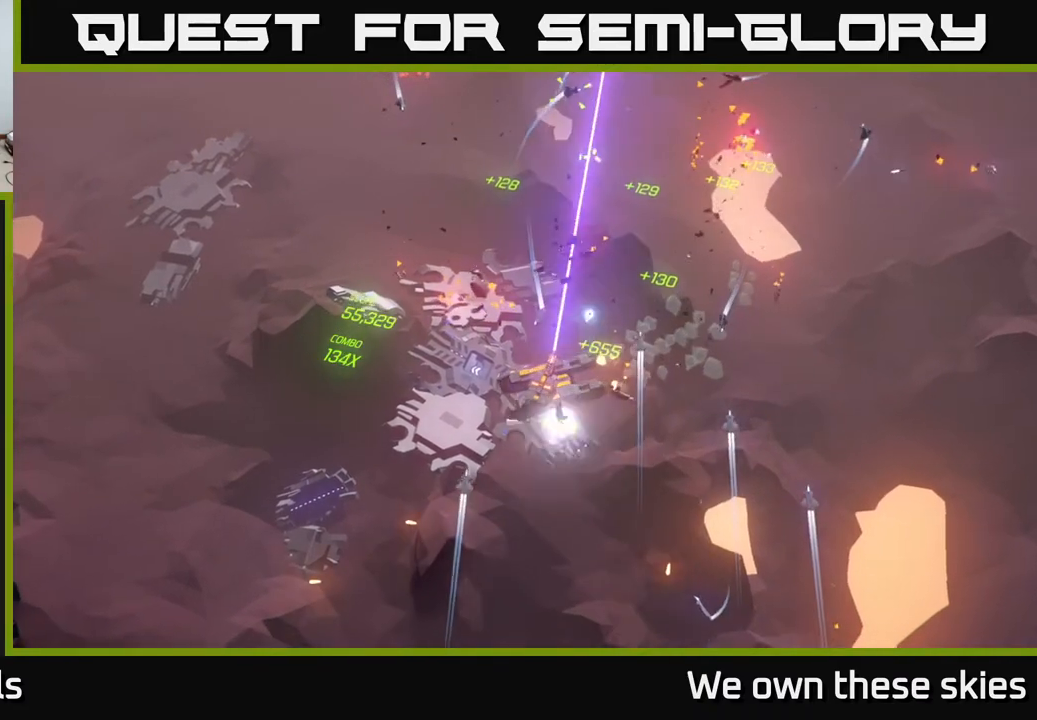
{"buttons": [], "left_stick": "center", "events": [[317, "left_stick", "center"]]}
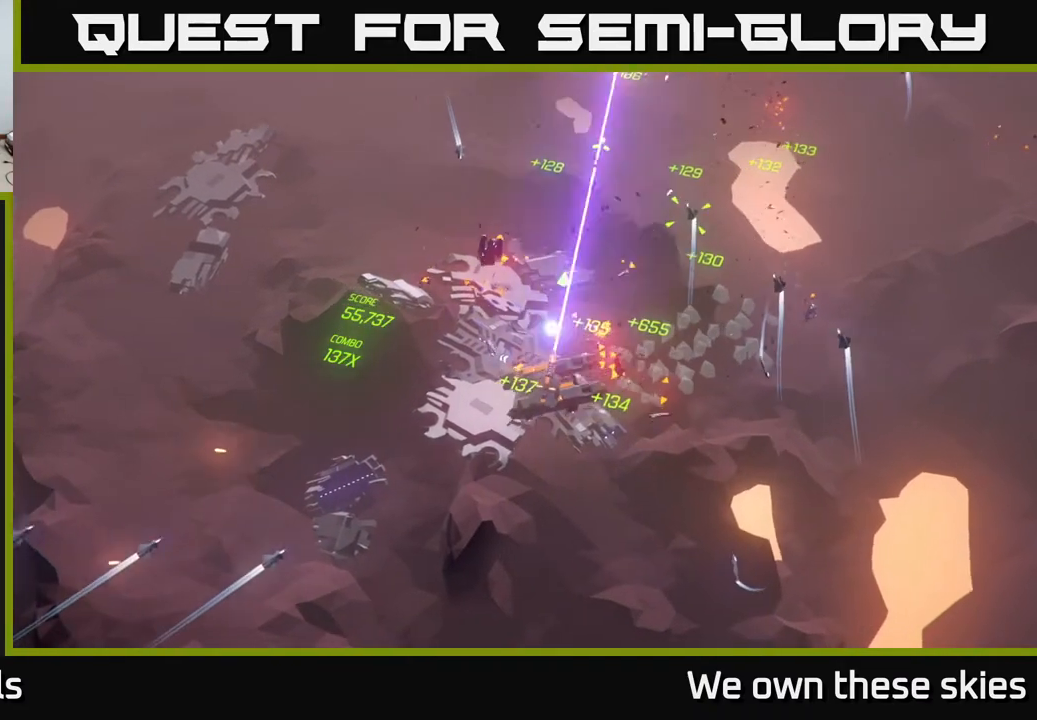
{"buttons": [], "left_stick": "center", "events": [[83, "left_stick", "left"], [333, "left_stick", "center"]]}
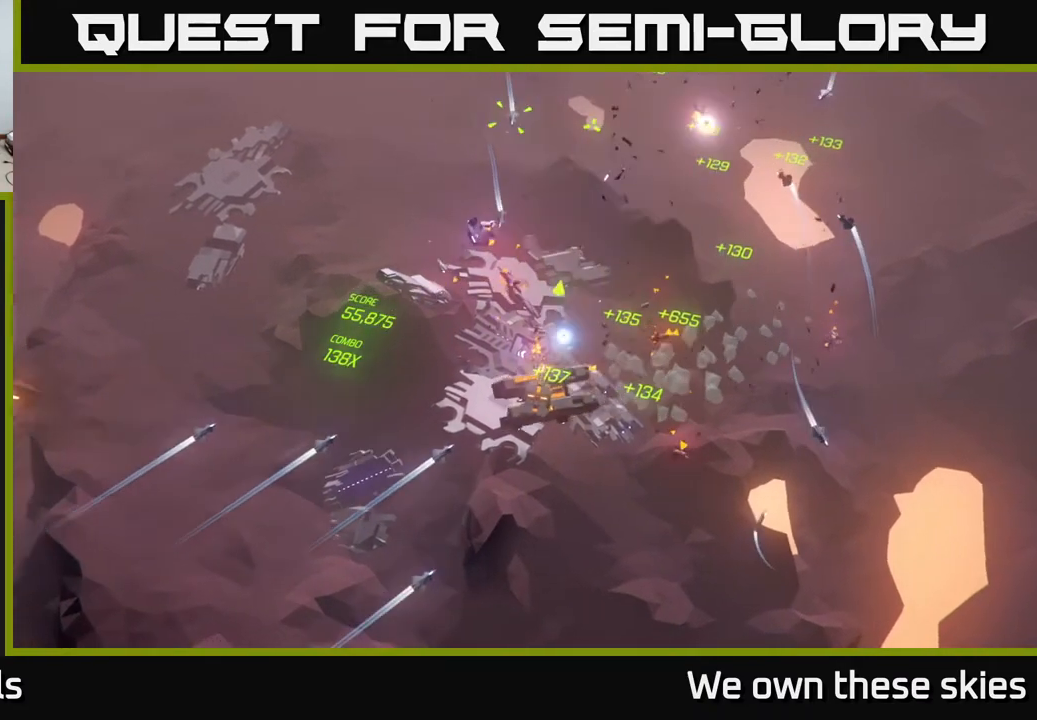
{"buttons": [], "left_stick": "up", "events": [[233, "left_stick", "up"]]}
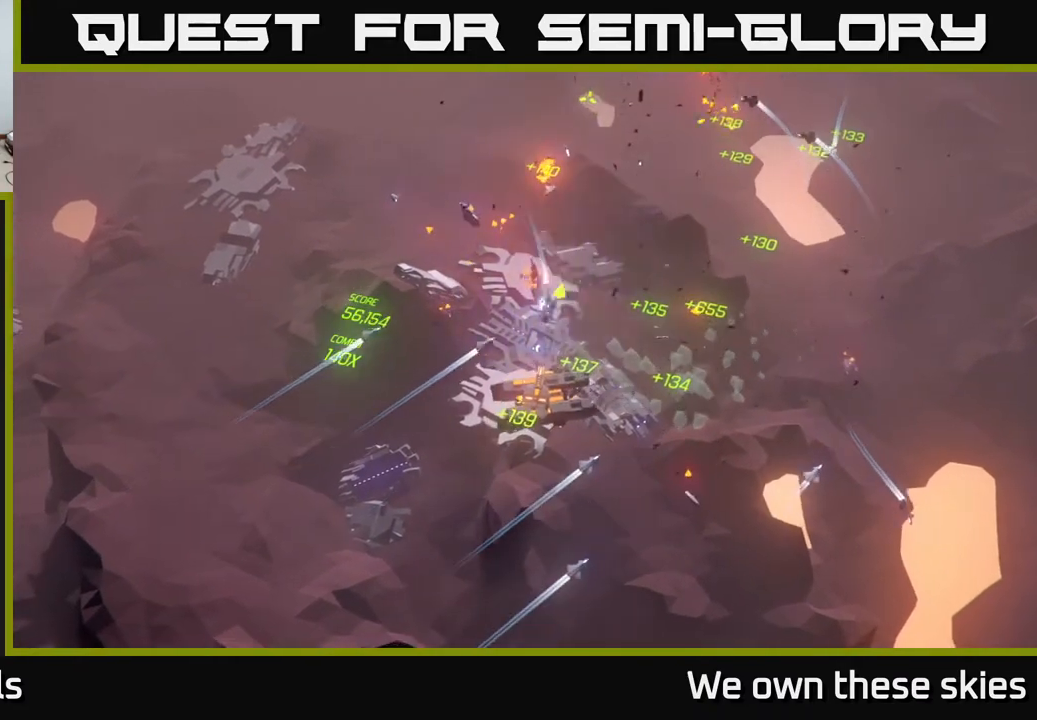
{"buttons": [], "left_stick": "up", "events": []}
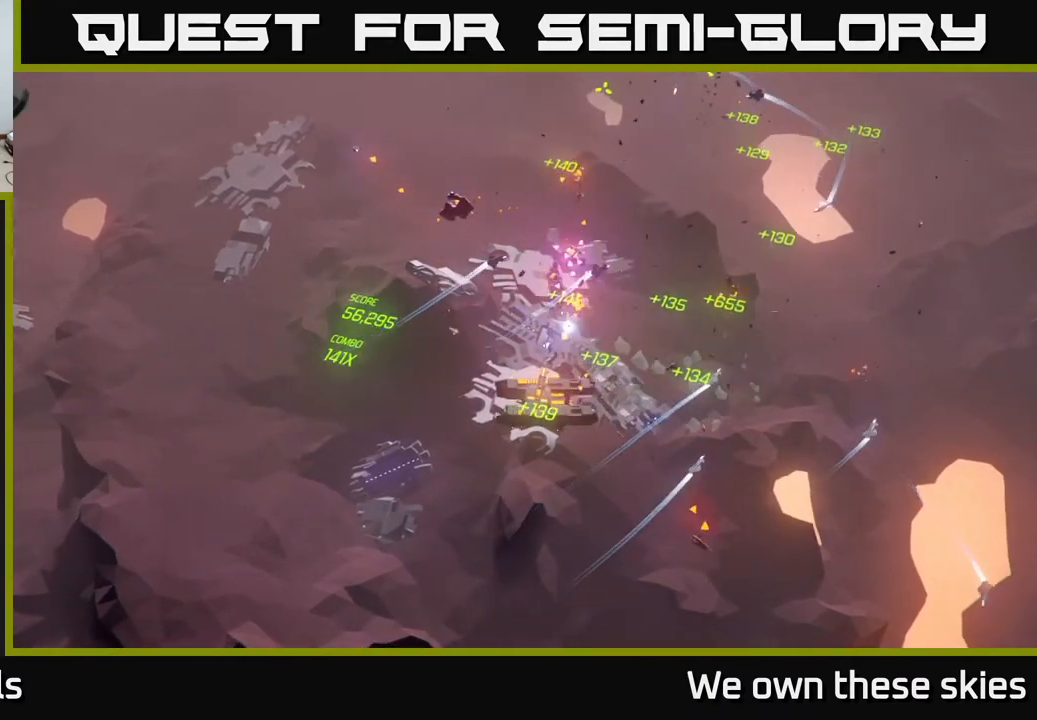
{"buttons": [], "left_stick": "up", "events": []}
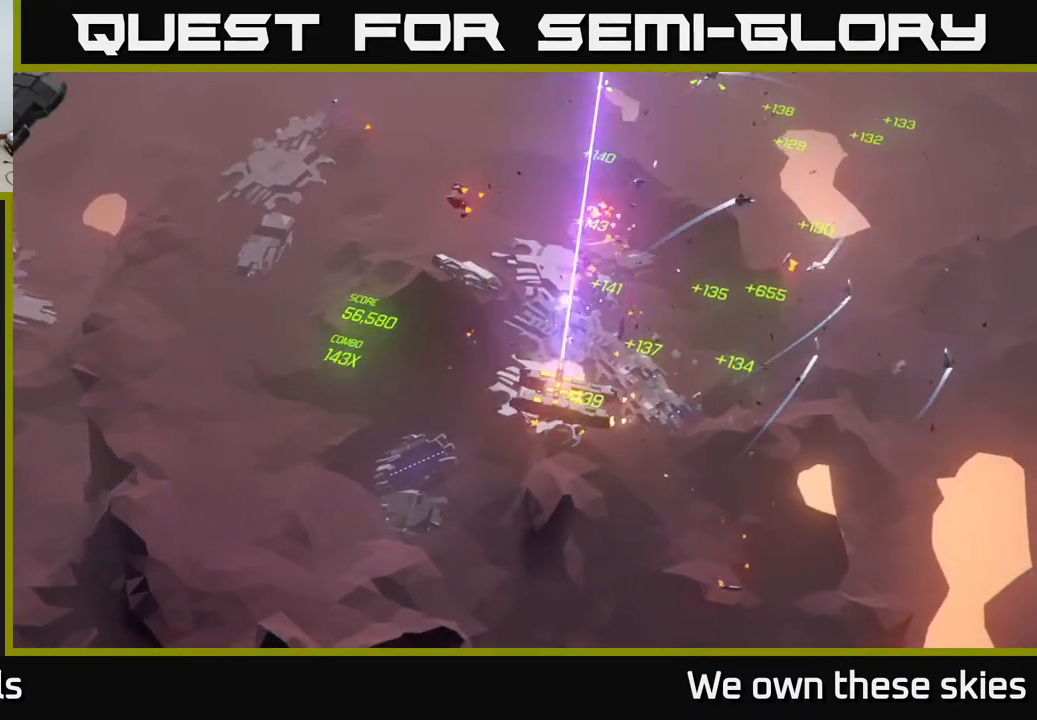
{"buttons": [], "left_stick": "up", "events": []}
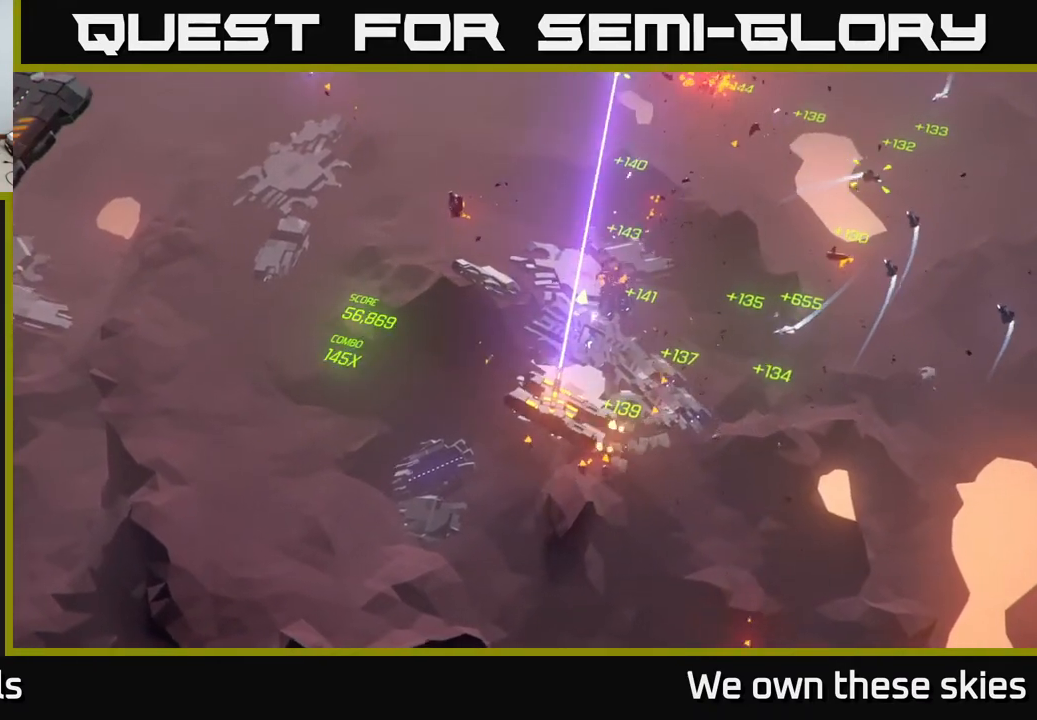
{"buttons": [], "left_stick": "up", "events": []}
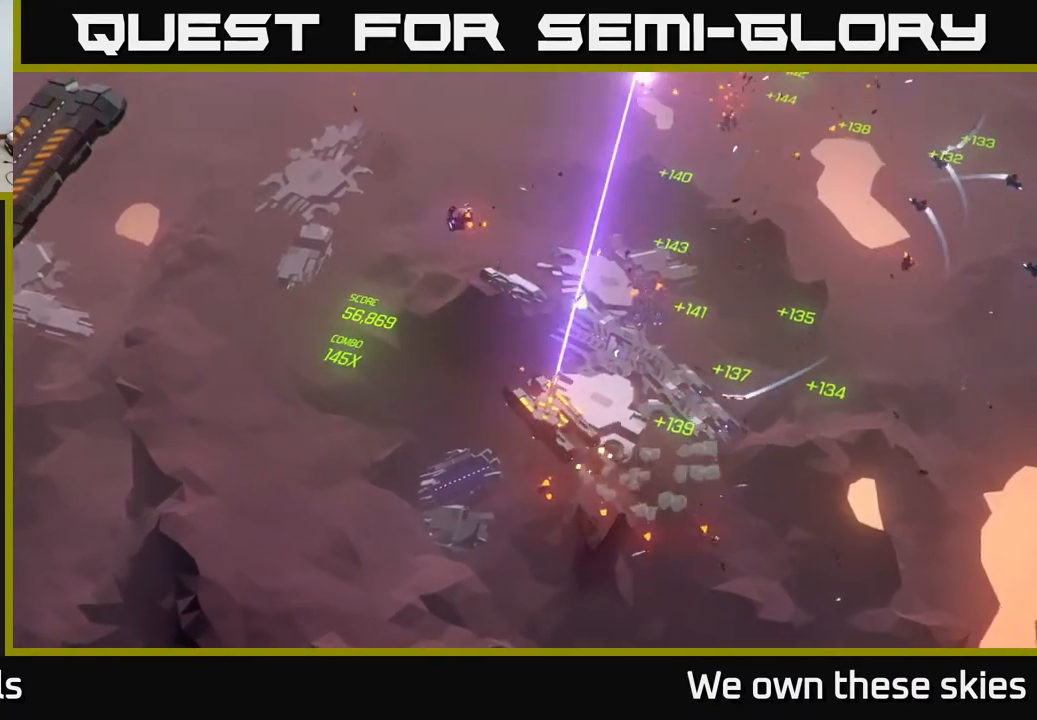
{"buttons": [], "left_stick": "left", "events": [[283, "left_stick", "up-left"], [417, "left_stick", "left"]]}
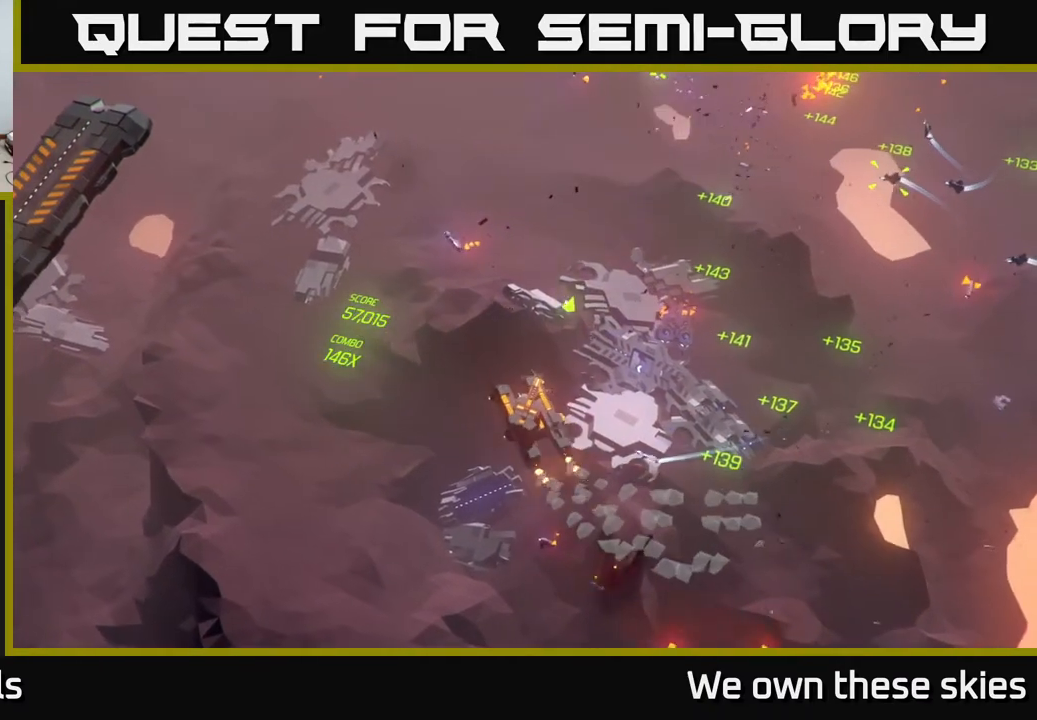
{"buttons": [], "left_stick": "left", "events": [[33, "left_stick", "center"], [133, "left_stick", "up"], [300, "left_stick", "up-left"], [433, "left_stick", "left"]]}
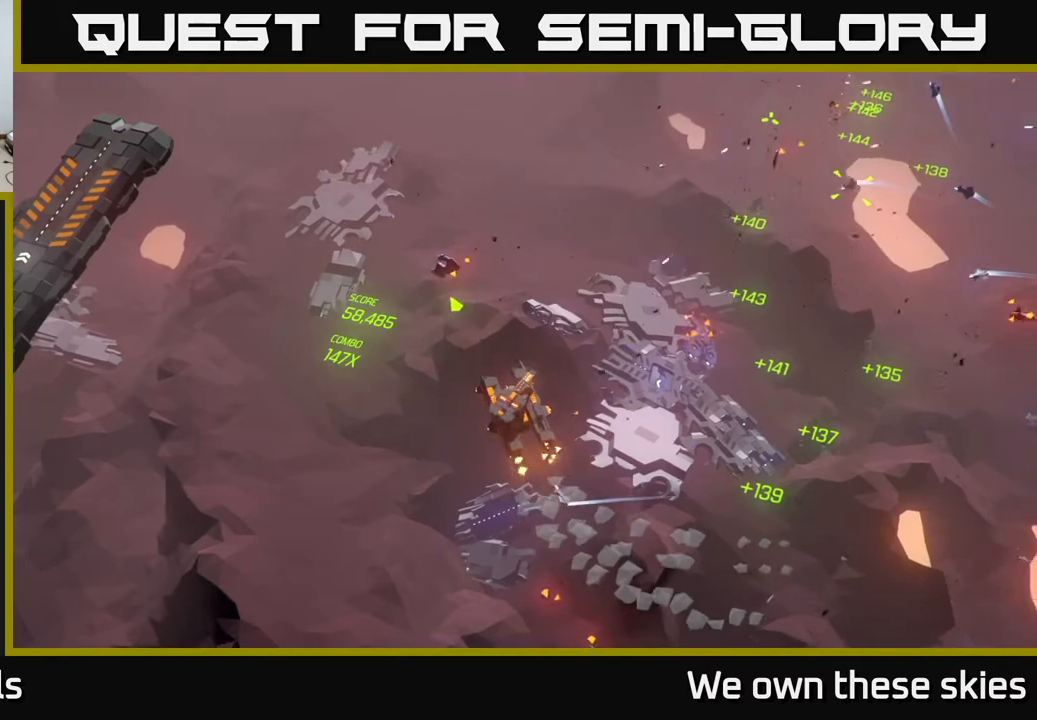
{"buttons": [], "left_stick": "center", "events": [[33, "left_stick", "center"]]}
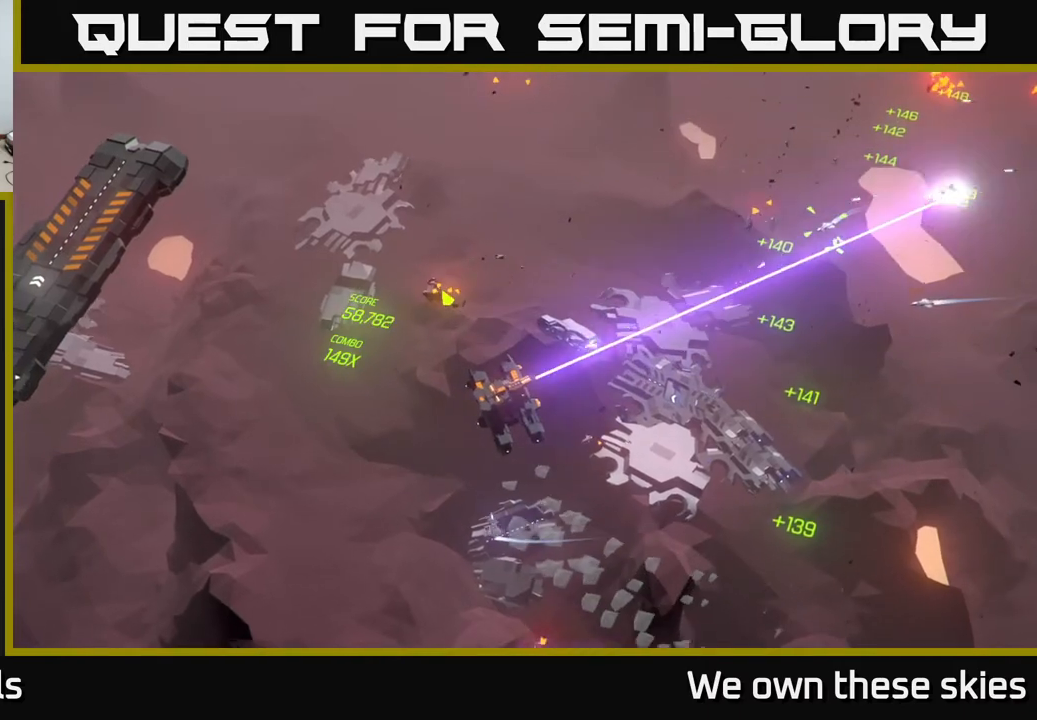
{"buttons": [], "left_stick": "left", "events": [[433, "left_stick", "left"]]}
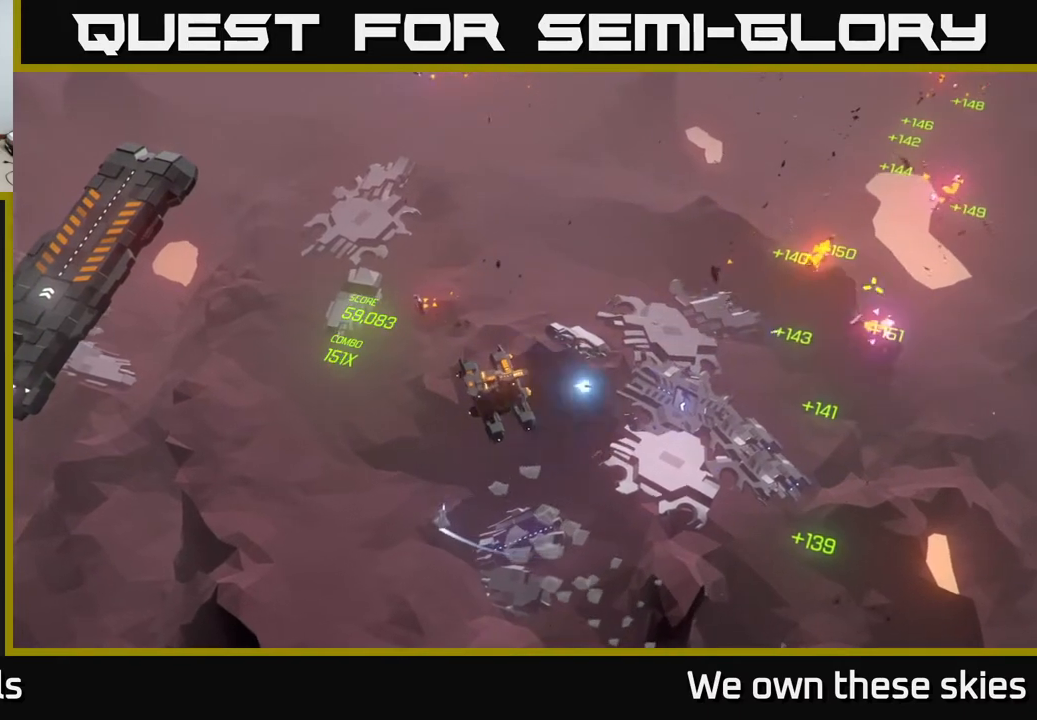
{"buttons": [], "left_stick": "center", "events": [[133, "left_stick", "center"]]}
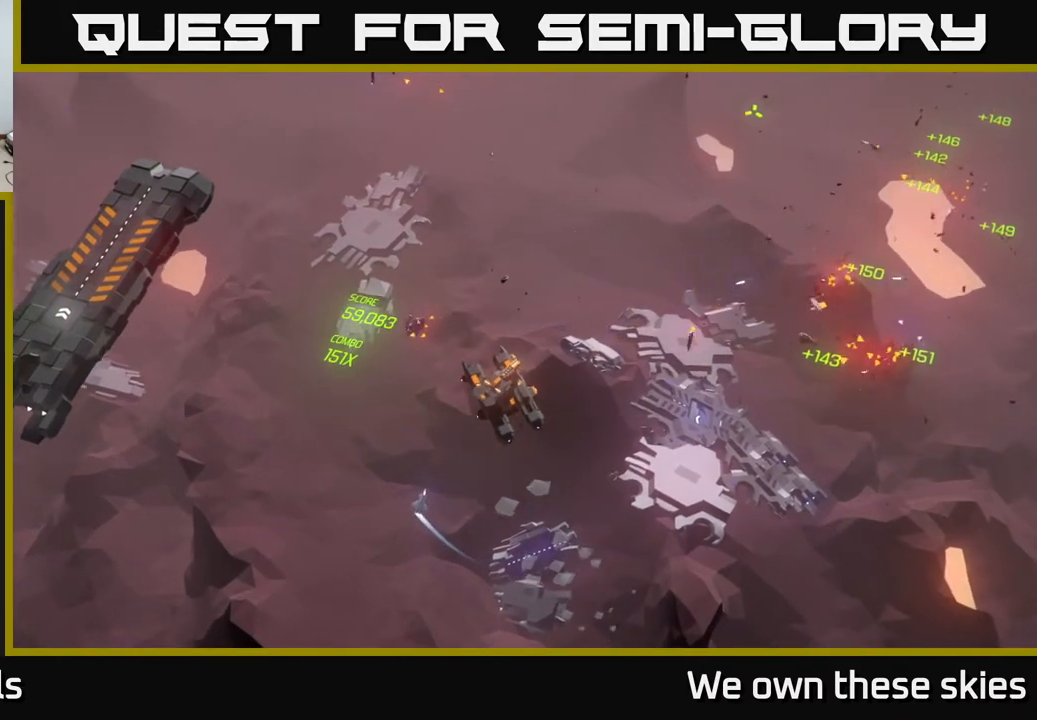
{"buttons": [], "left_stick": "center", "events": [[17, "left_stick", "left"], [350, "left_stick", "center"]]}
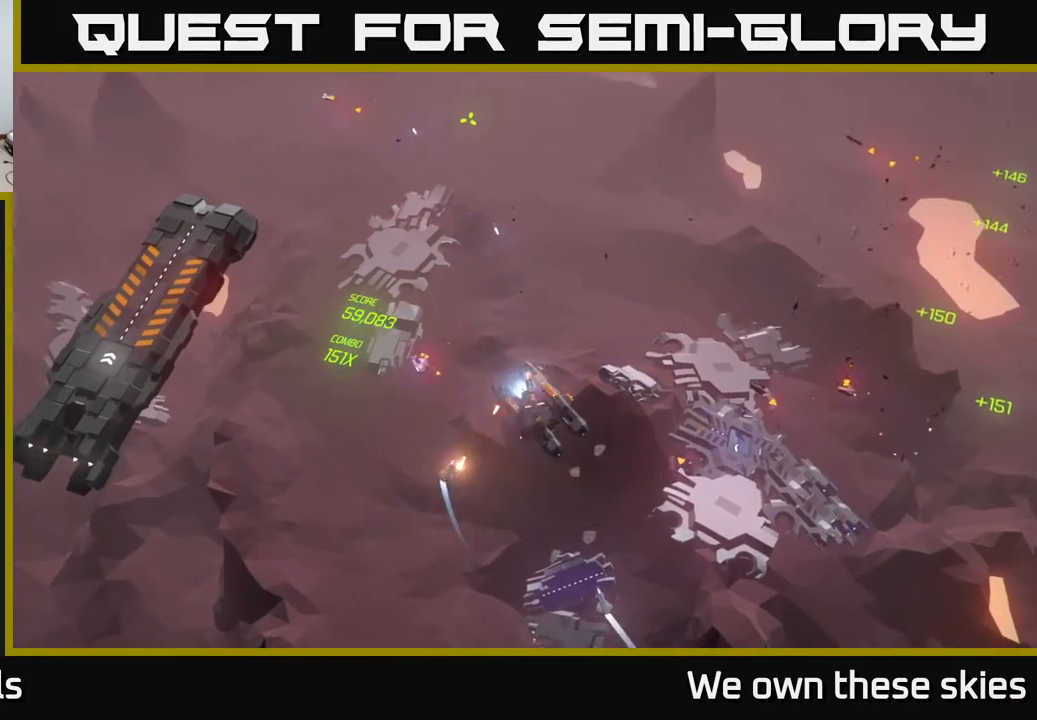
{"buttons": [], "left_stick": "left", "events": [[100, "left_stick", "left"]]}
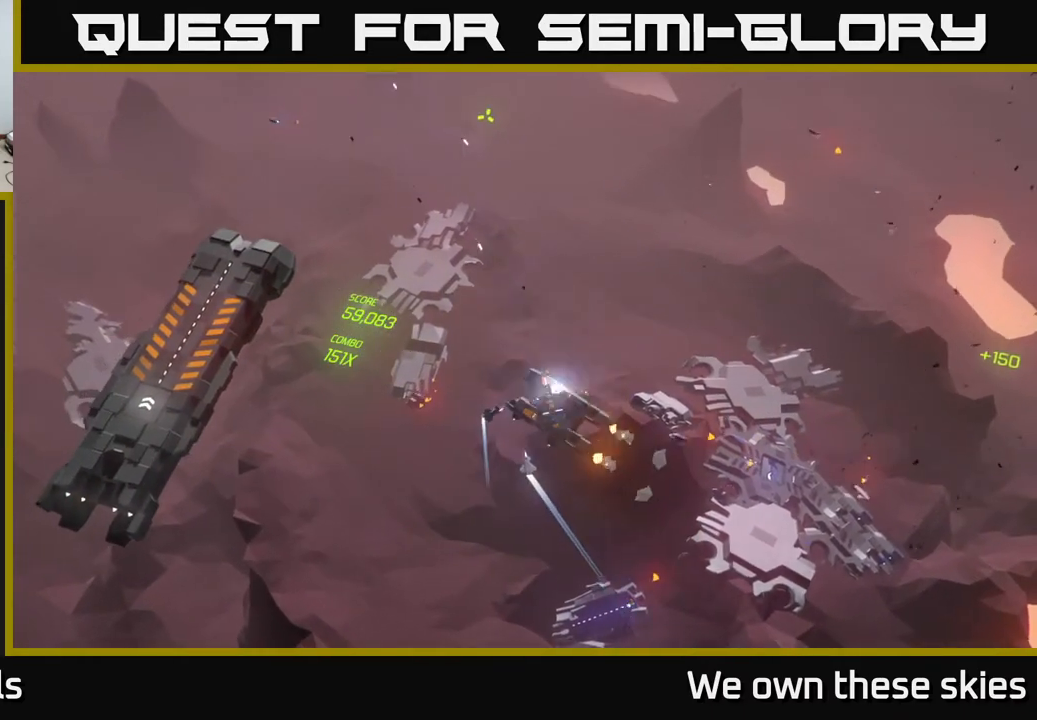
{"buttons": [], "left_stick": "up-left", "events": [[350, "left_stick", "up-left"]]}
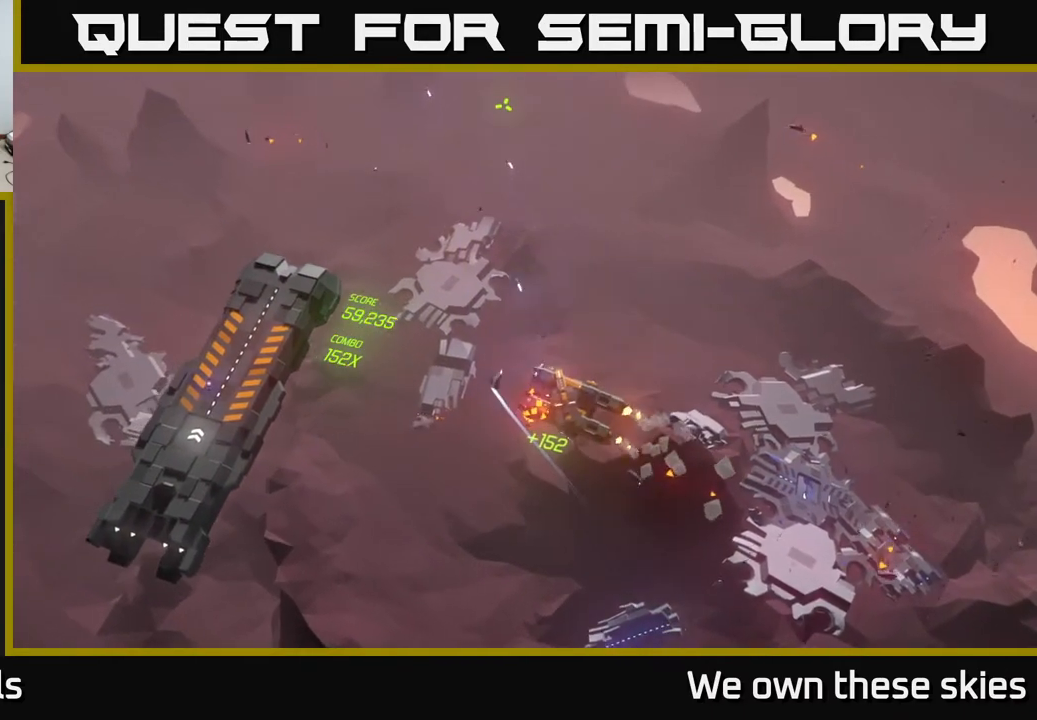
{"buttons": [], "left_stick": "up", "events": [[233, "left_stick", "center"], [433, "left_stick", "up"]]}
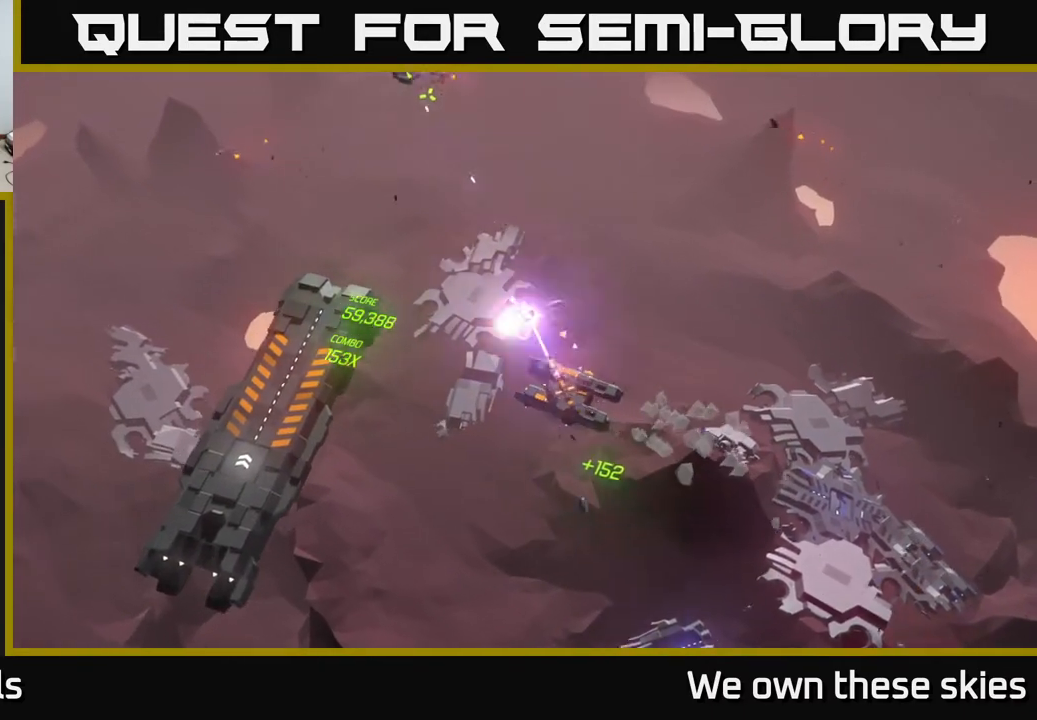
{"buttons": [], "left_stick": "up-right", "events": [[467, "left_stick", "up-right"]]}
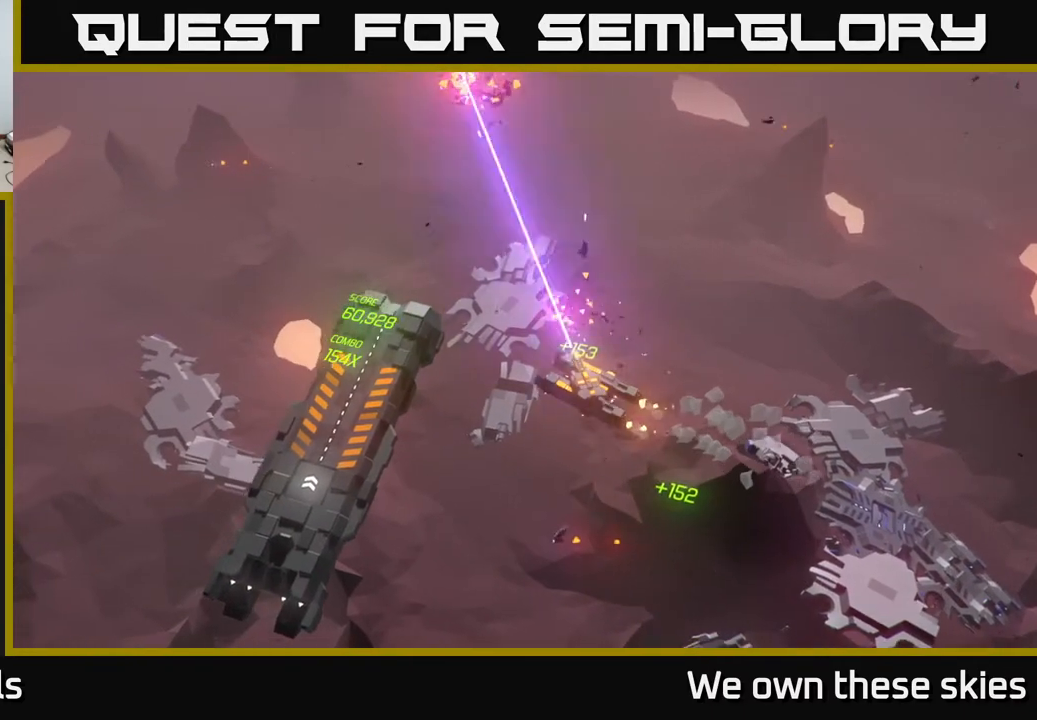
{"buttons": [], "left_stick": "up", "events": [[50, "left_stick", "right"], [100, "left_stick", "center"], [383, "left_stick", "up"]]}
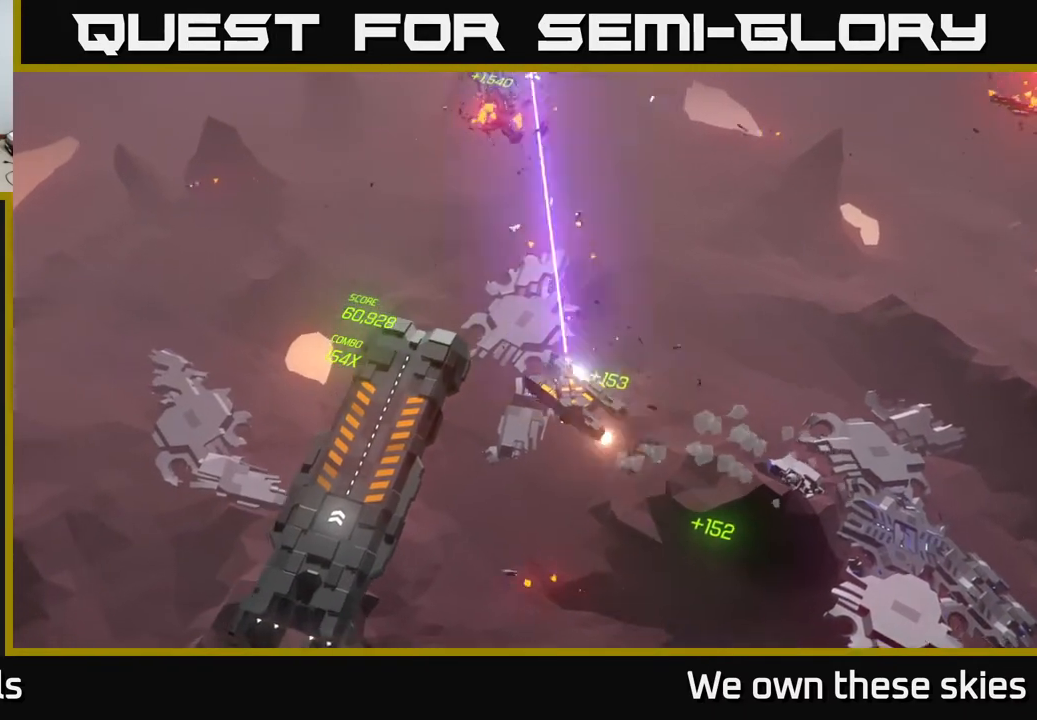
{"buttons": [], "left_stick": "up", "events": [[83, "left_stick", "right"], [150, "left_stick", "center"], [433, "left_stick", "up"]]}
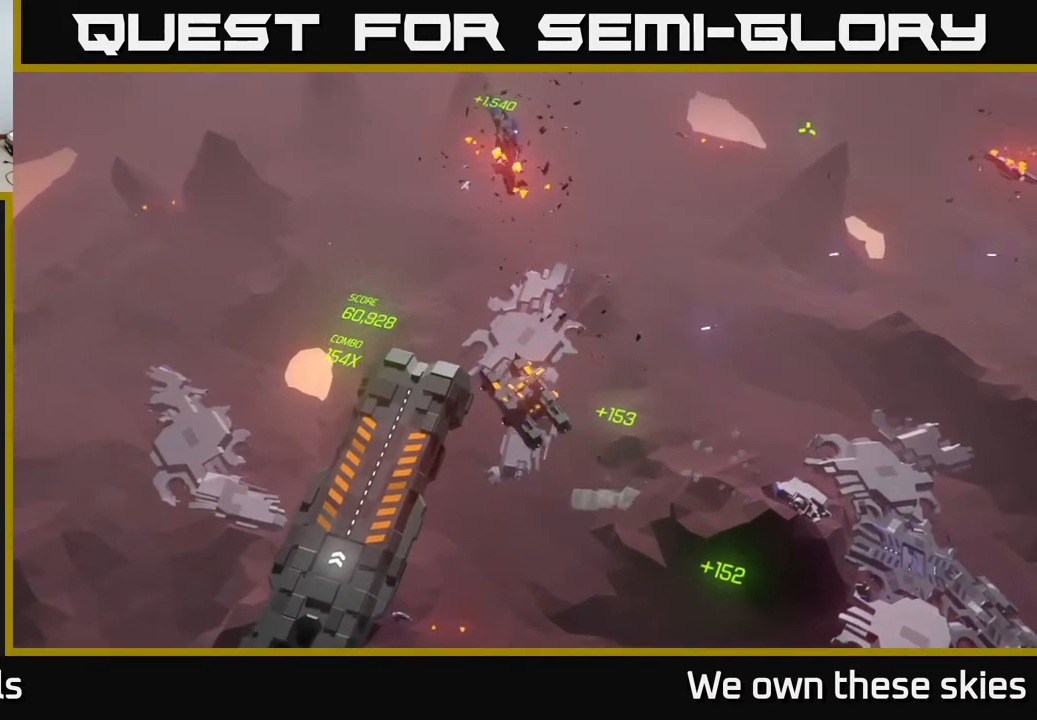
{"buttons": [], "left_stick": "center", "events": [[300, "left_stick", "center"]]}
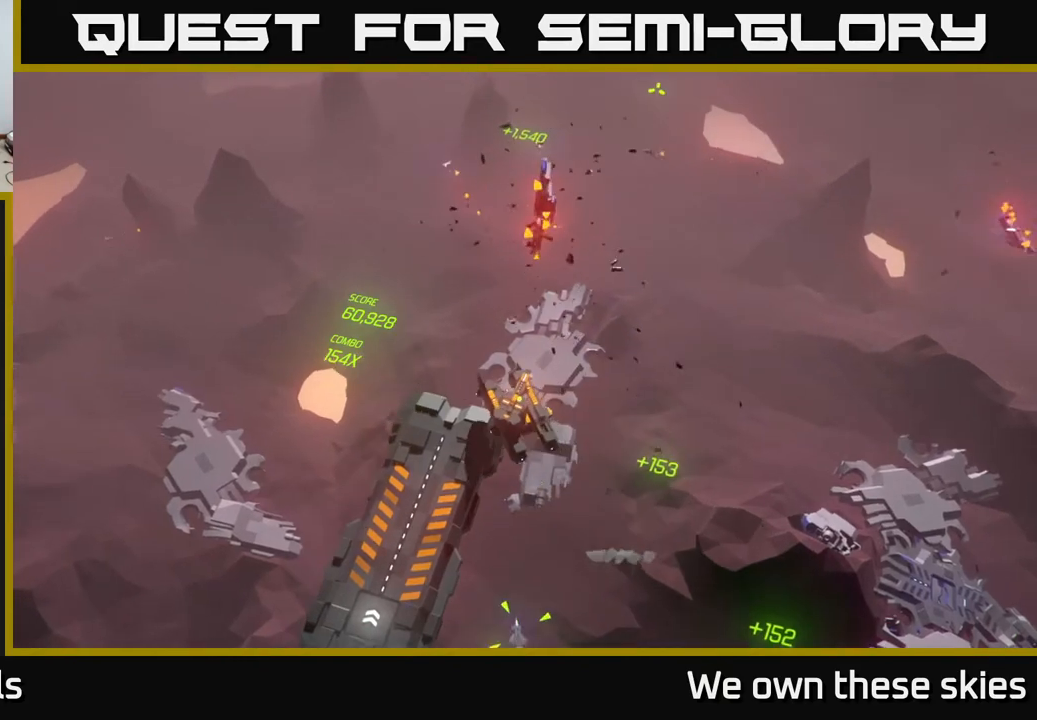
{"buttons": [], "left_stick": "center", "events": []}
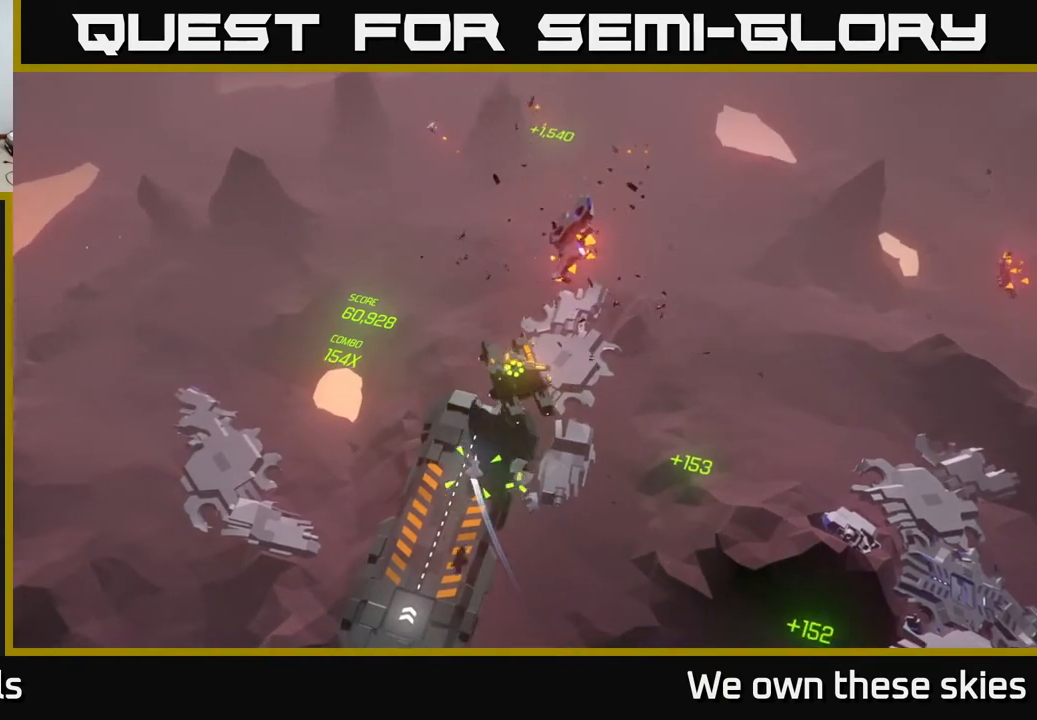
{"buttons": [], "left_stick": "center", "events": []}
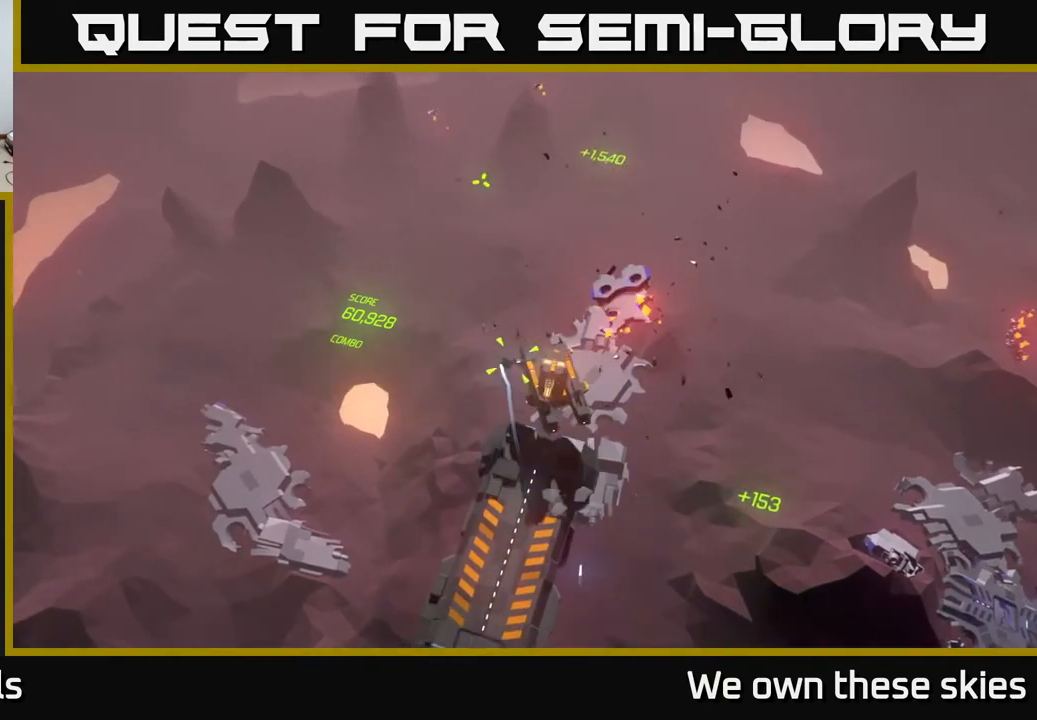
{"buttons": [], "left_stick": "center", "events": []}
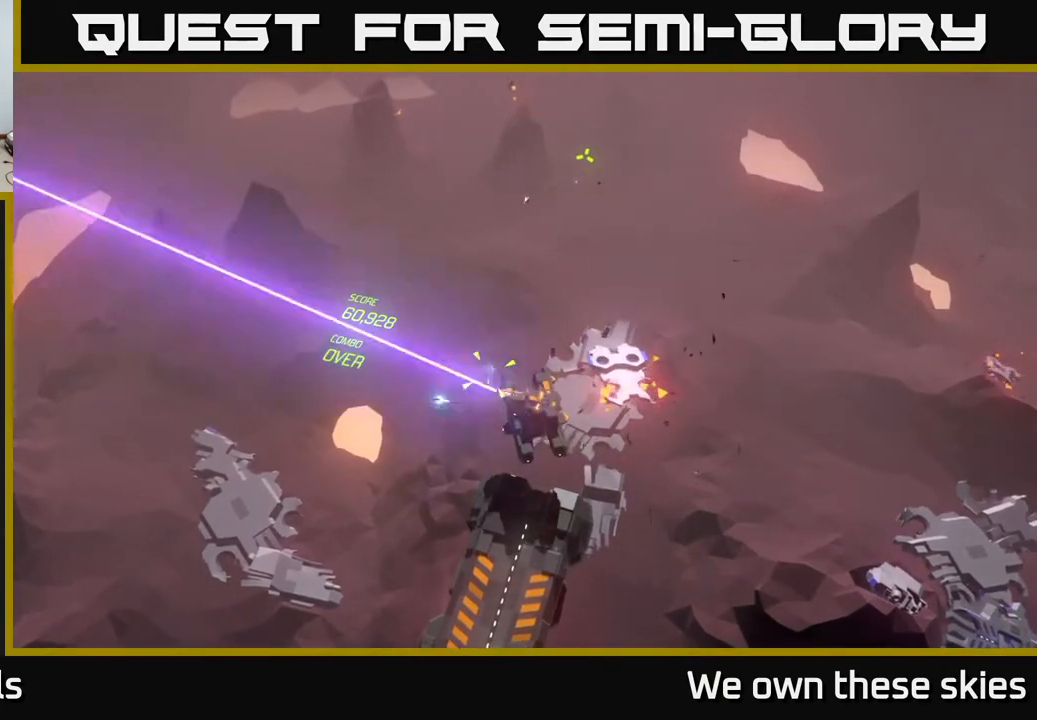
{"buttons": [], "left_stick": "up", "events": [[350, "left_stick", "up"]]}
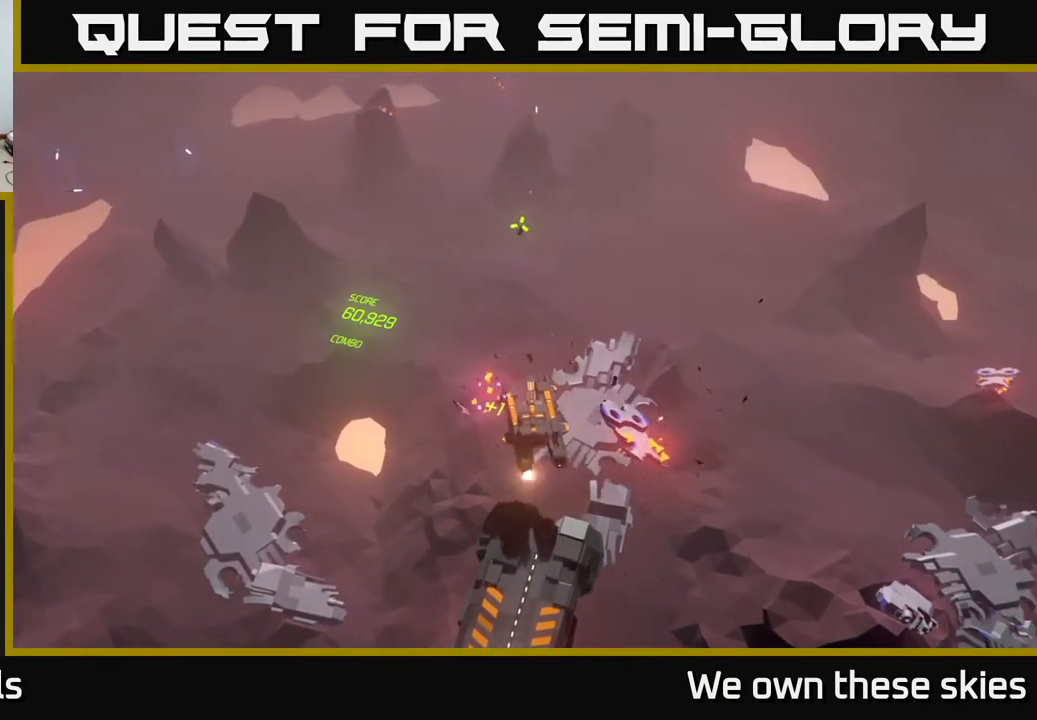
{"buttons": [], "left_stick": "up-left", "events": [[50, "left_stick", "center"], [250, "left_stick", "up-left"]]}
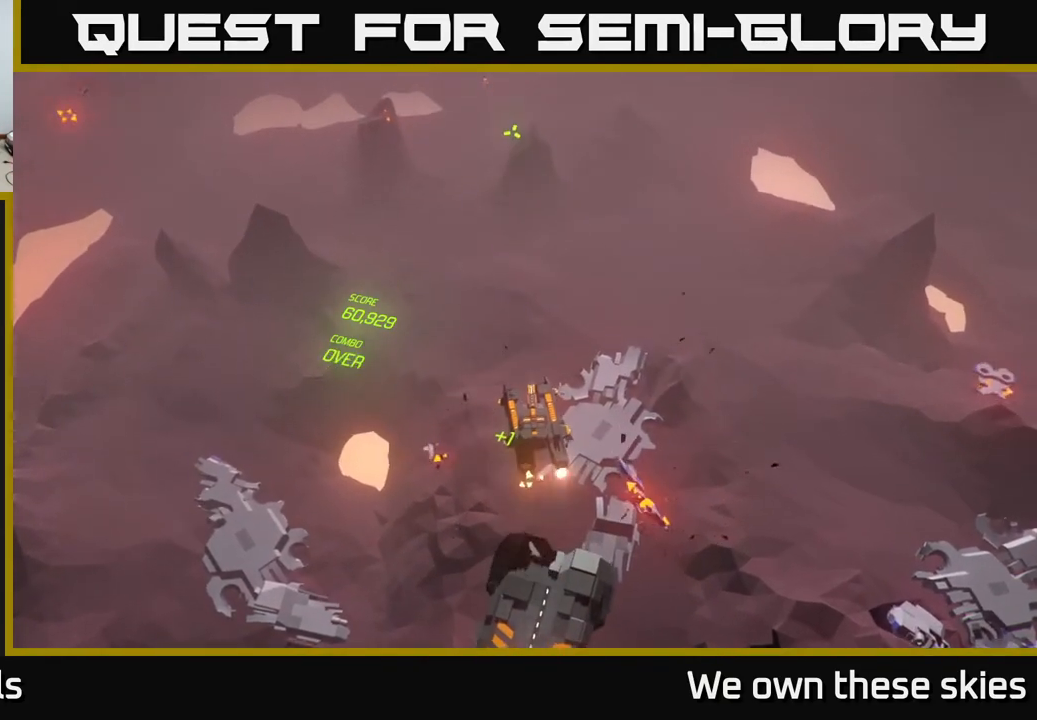
{"buttons": [], "left_stick": "left", "events": [[67, "left_stick", "center"], [350, "left_stick", "left"]]}